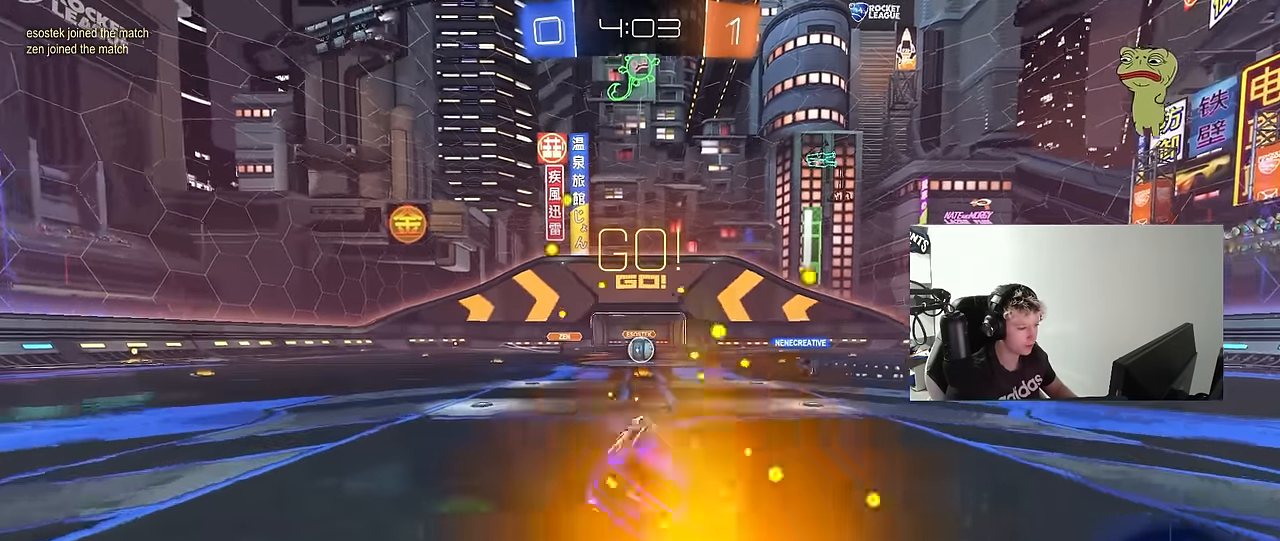
Gameplay with keyboard and mouse; each line is a JSON object with the keys and mouse buttons held at the frame after it. "events" lists presses ("down") and releases ("up") of "1", "2", "3", "4", "5", "a", "alt", "c", "caps_lock", "ctrl", "d", "e", "f", "g", "q", "r", "s", "shift", "space", "t", "tab", "v", "w", "x", "z", "mouse_left", "mouse_wheel" and "mouse_right" between this image and that frame as [ms after this image, input, new state], when the widget could be followed in between. "mouse_left", "mouse_wheel", "mouse_right" = the "left", "wheel", "right" buttons of the "mouse" list. No other keys are recorded. "wheel" means that the mouse wheel is clicked or scrolled. "mouse_move" is the direction in which the mouse moves at that frame (one of eight, or "still"), when it could be read.
{"keys": ["w"], "mouse": [], "mouse_move": "still", "events": [[150, "w", "down"]]}
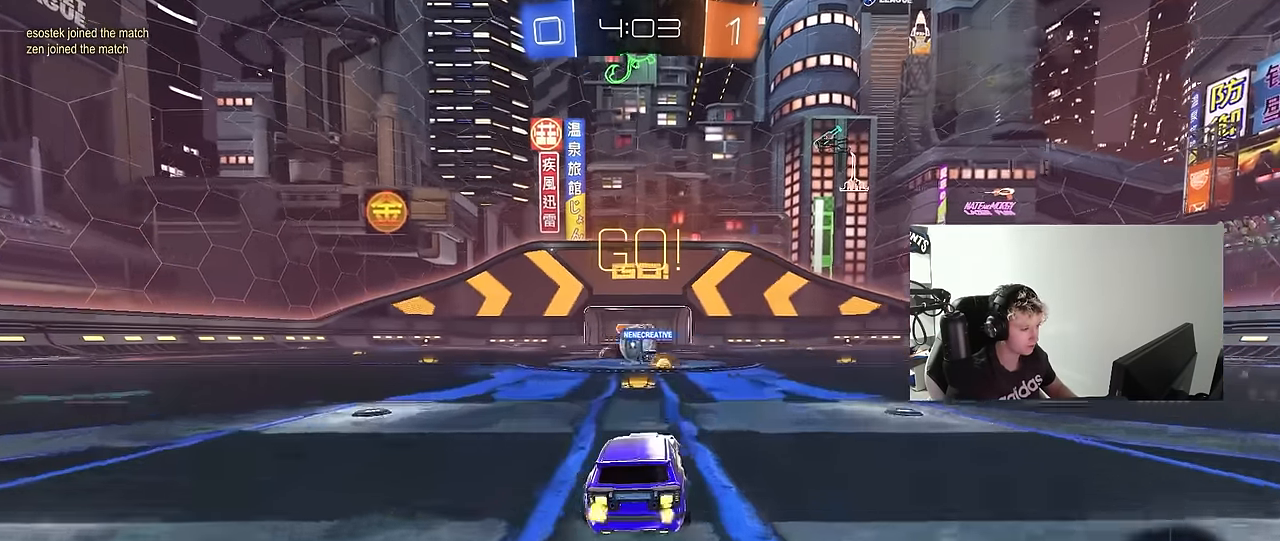
{"keys": ["a", "w"], "mouse": ["left"], "mouse_move": "still", "events": [[83, "mouse_left", "down"], [116, "a", "down"]]}
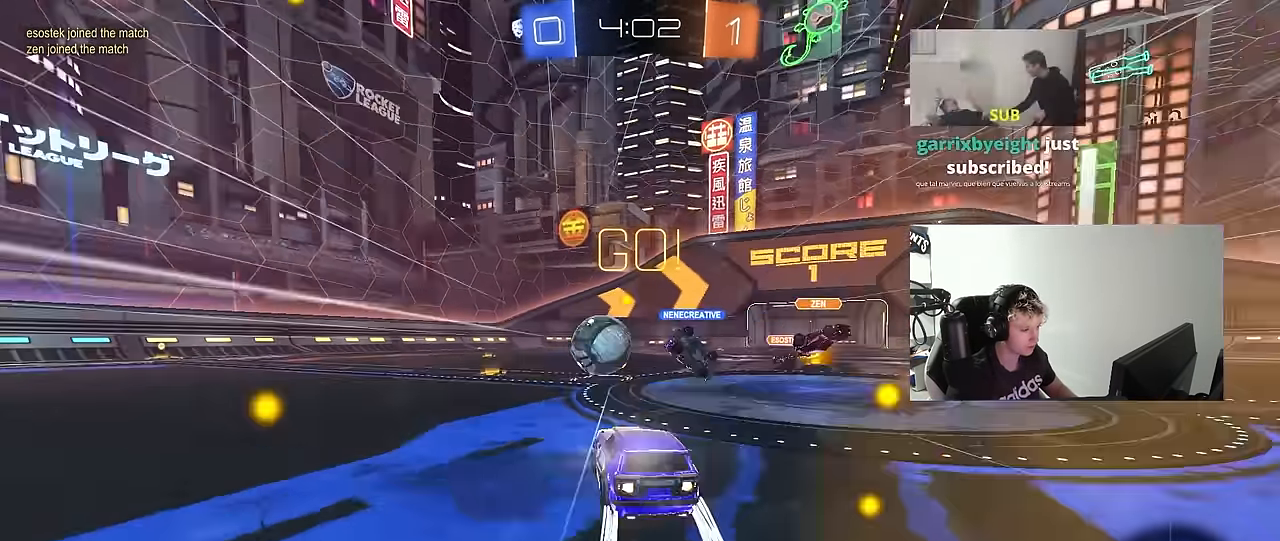
{"keys": ["d", "w"], "mouse": ["left"], "mouse_move": "still", "events": [[50, "a", "up"], [183, "a", "down"], [233, "mouse_left", "up"], [366, "a", "up"], [366, "d", "down"], [366, "mouse_left", "down"]]}
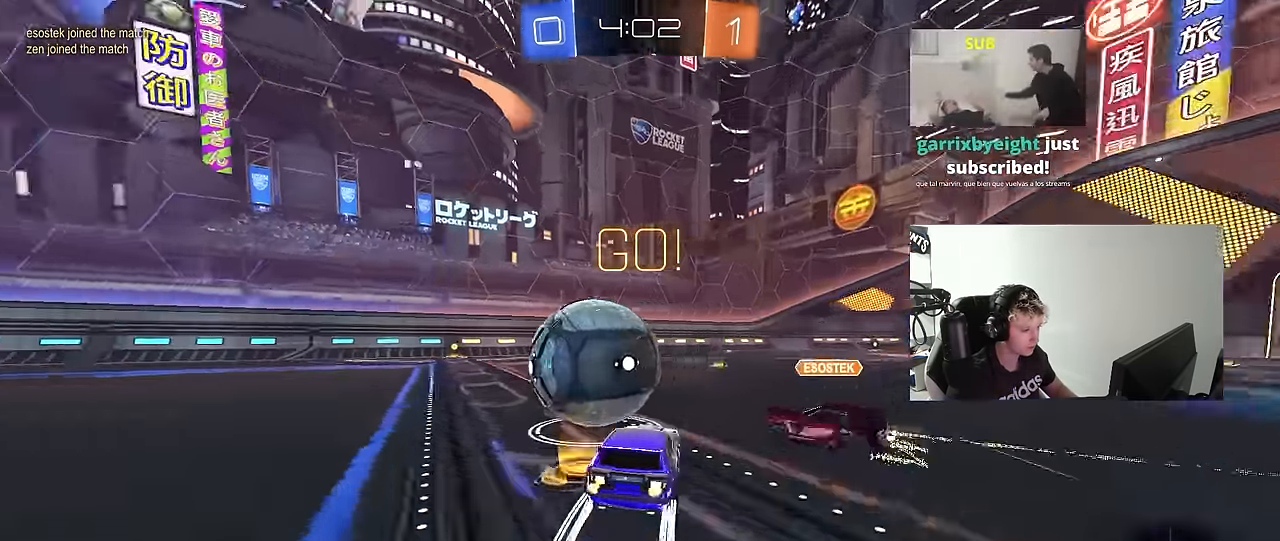
{"keys": ["d"], "mouse": [], "mouse_move": "still", "events": [[100, "a", "down"], [100, "d", "up"], [383, "mouse_left", "up"], [483, "a", "up"], [483, "d", "down"], [483, "w", "up"]]}
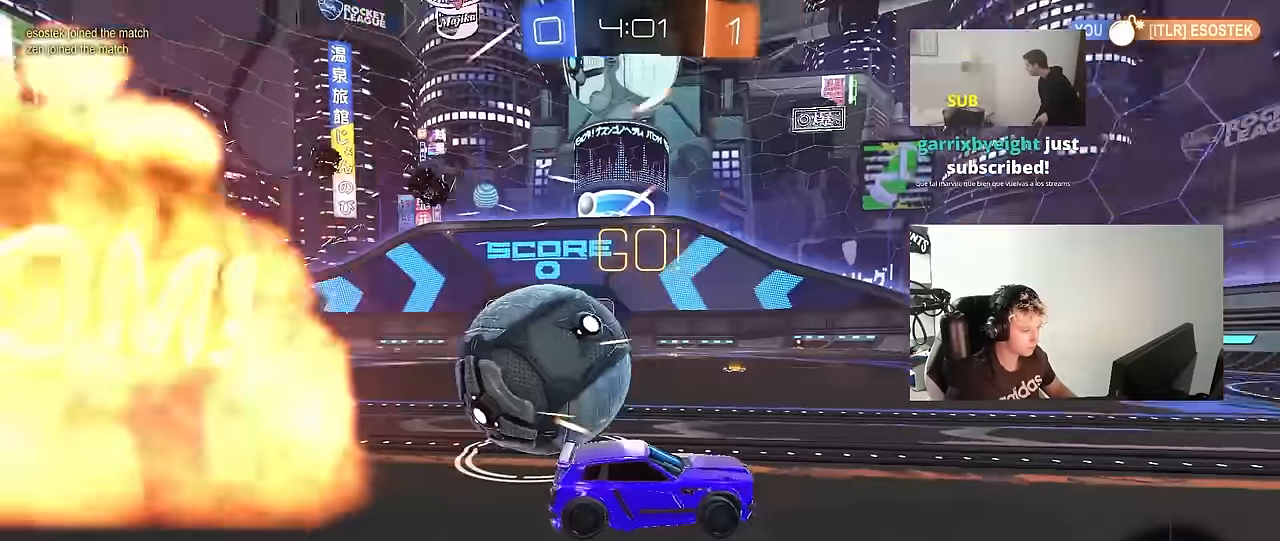
{"keys": ["a", "w"], "mouse": [], "mouse_move": "still", "events": [[33, "w", "down"], [116, "a", "down"], [116, "d", "up"], [166, "a", "up"], [216, "space", "down"], [316, "a", "down"], [350, "space", "up"]]}
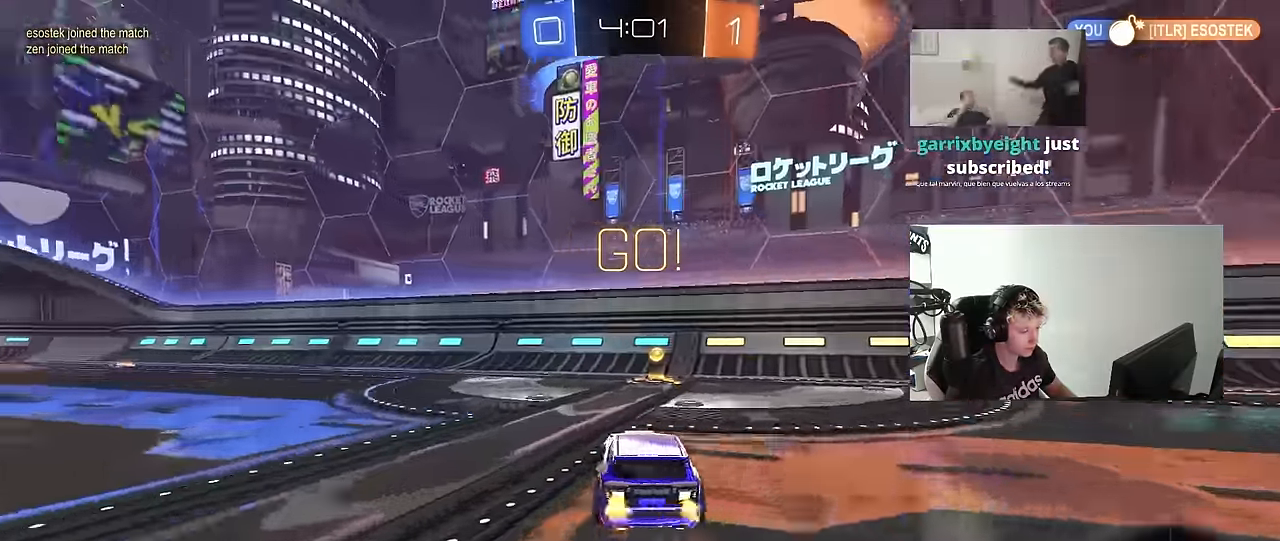
{"keys": ["a", "s"], "mouse": [], "mouse_move": "still", "events": [[50, "a", "up"], [50, "space", "down"], [83, "d", "down"], [83, "w", "up"], [116, "w", "down"], [133, "shift", "down"], [133, "space", "up"], [416, "w", "up"], [466, "a", "down"], [466, "d", "up"], [466, "s", "down"], [466, "shift", "up"]]}
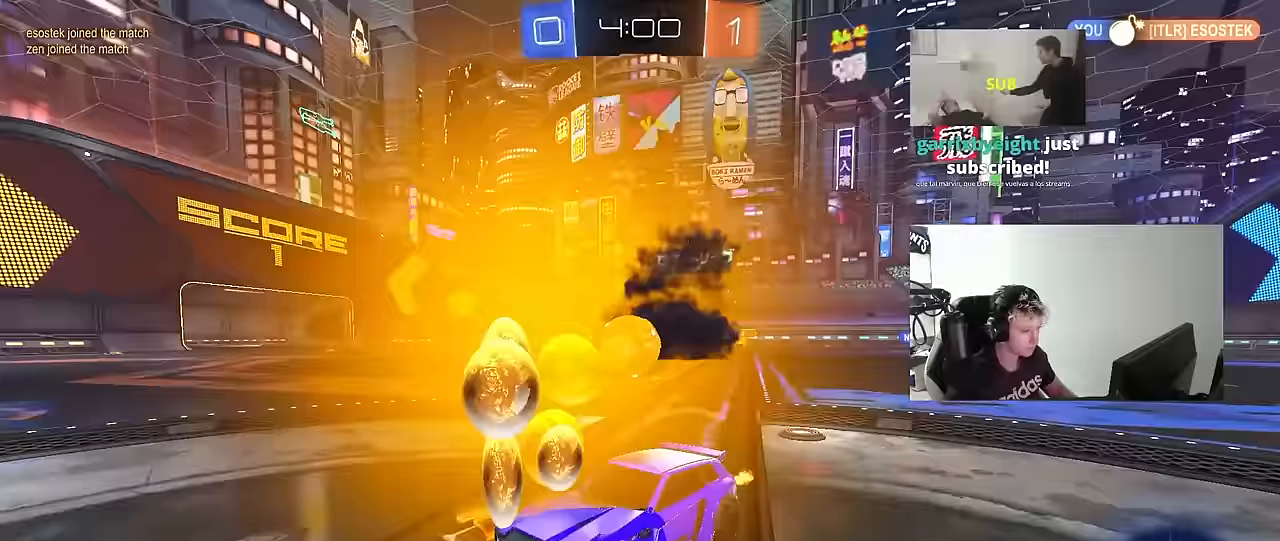
{"keys": ["d", "shift", "w"], "mouse": [], "mouse_move": "still", "events": [[150, "a", "up"], [200, "d", "down"], [200, "s", "up"], [300, "w", "down"], [483, "shift", "down"]]}
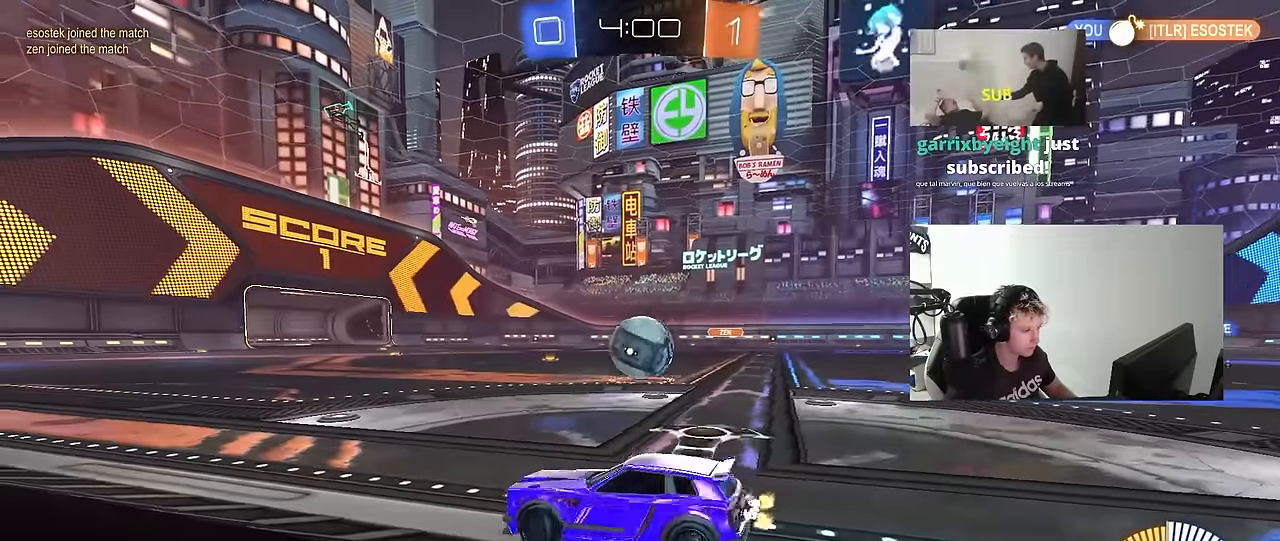
{"keys": ["d"], "mouse": [], "mouse_move": "still", "events": [[83, "shift", "up"], [367, "w", "up"]]}
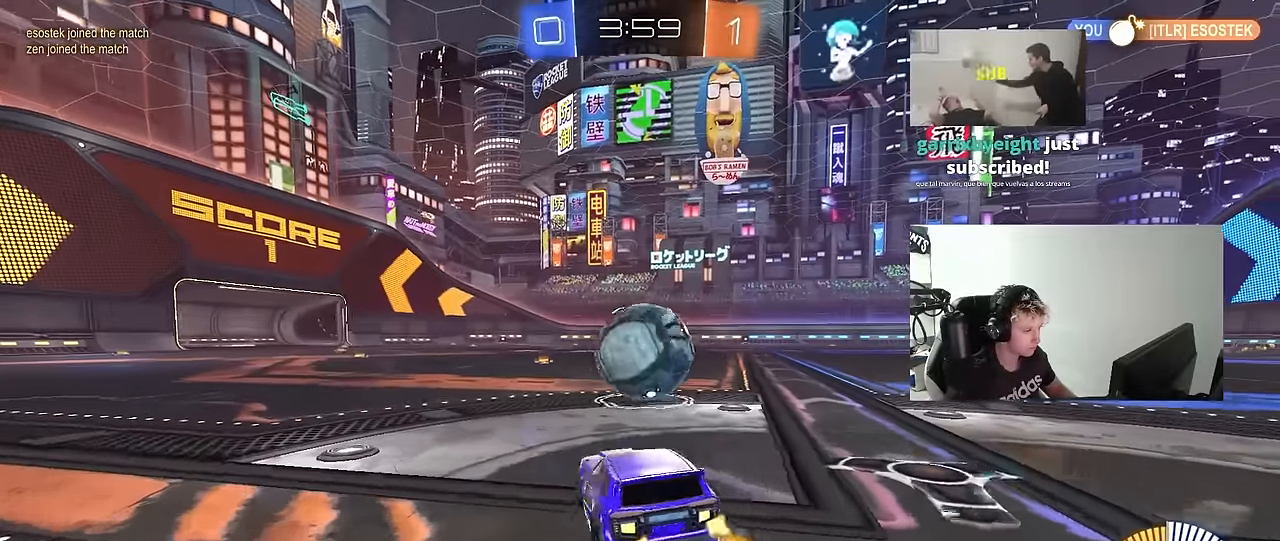
{"keys": ["a", "w"], "mouse": ["left"], "mouse_move": "still", "events": [[133, "d", "up"], [133, "w", "down"], [233, "a", "down"], [383, "mouse_left", "down"]]}
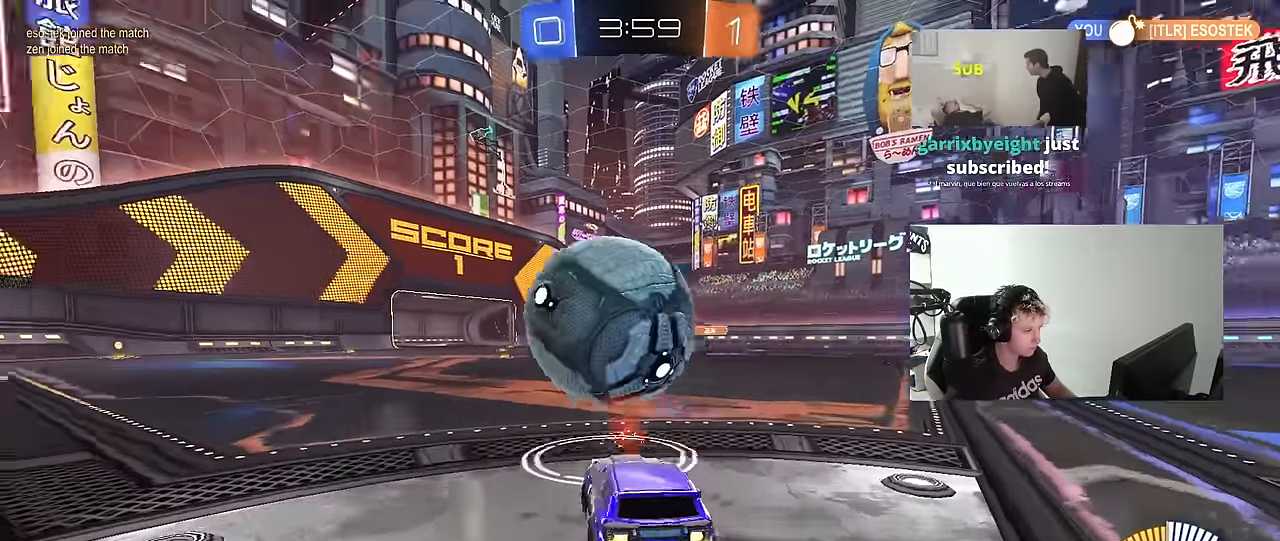
{"keys": ["a", "s"], "mouse": ["left", "right"], "mouse_move": "down-left", "events": [[17, "a", "up"], [300, "d", "down"], [300, "w", "up"], [350, "d", "up"], [350, "mouse_right", "down"], [383, "a", "down"], [433, "s", "down"]]}
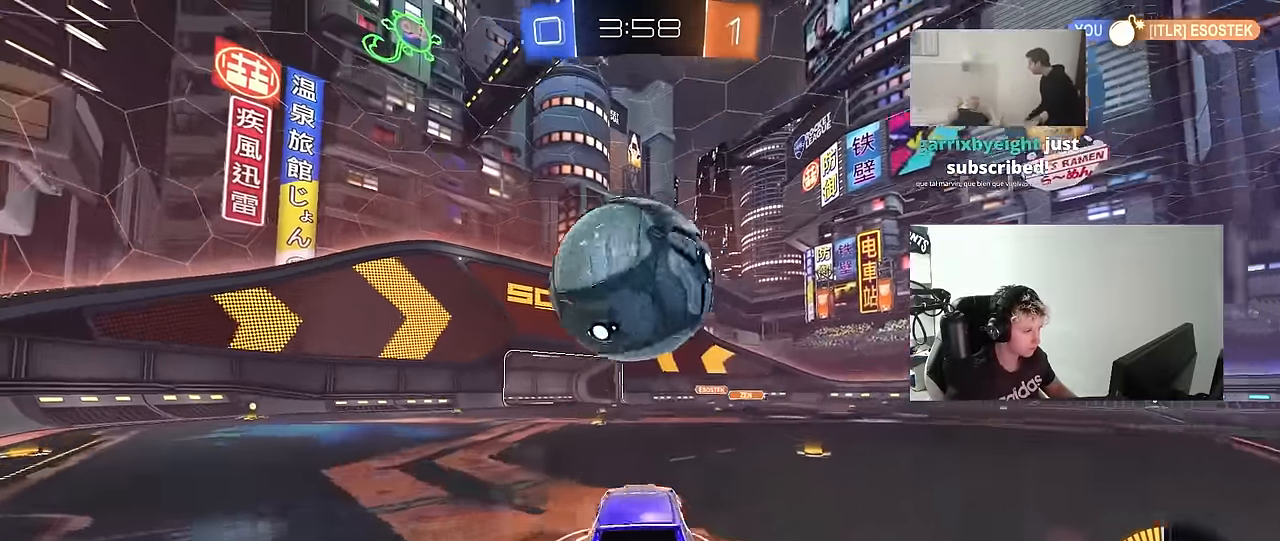
{"keys": ["a", "shift"], "mouse": ["left"], "mouse_move": "still", "events": [[83, "a", "up"], [83, "mouse_right", "up"], [83, "s", "up"], [117, "mouse_right", "down"], [217, "d", "down"], [217, "s", "down"], [267, "a", "down"], [317, "d", "up"], [317, "mouse_right", "up"], [317, "shift", "down"], [500, "s", "up"]]}
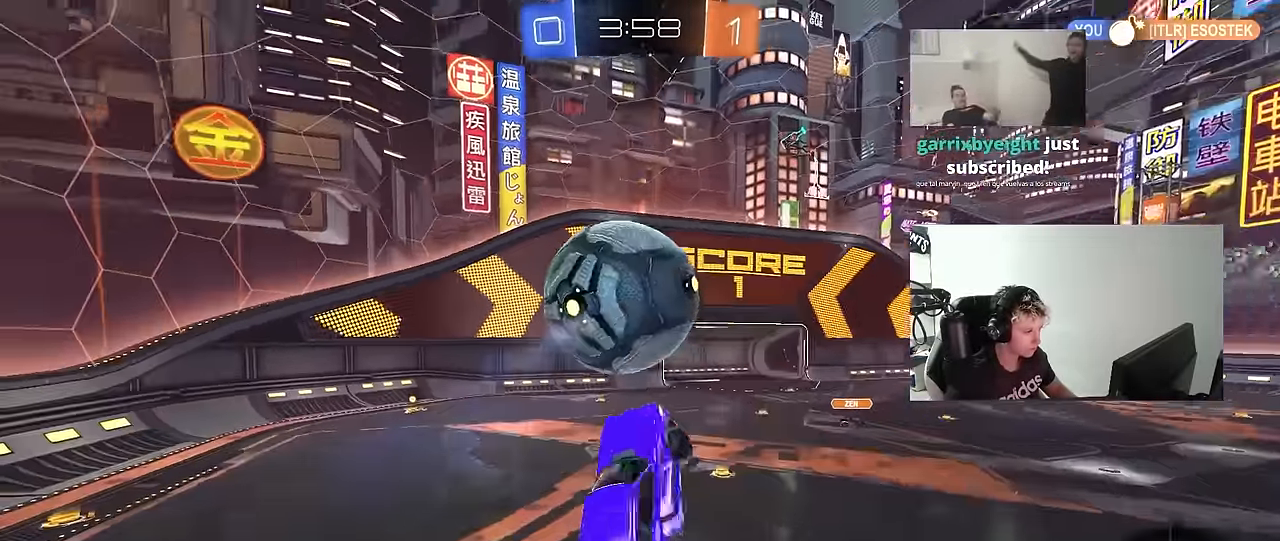
{"keys": ["a", "shift"], "mouse": ["left"], "mouse_move": "still", "events": [[133, "mouse_left", "up"], [133, "s", "down"], [233, "shift", "up"], [283, "mouse_left", "down"], [283, "shift", "down"], [333, "s", "up"]]}
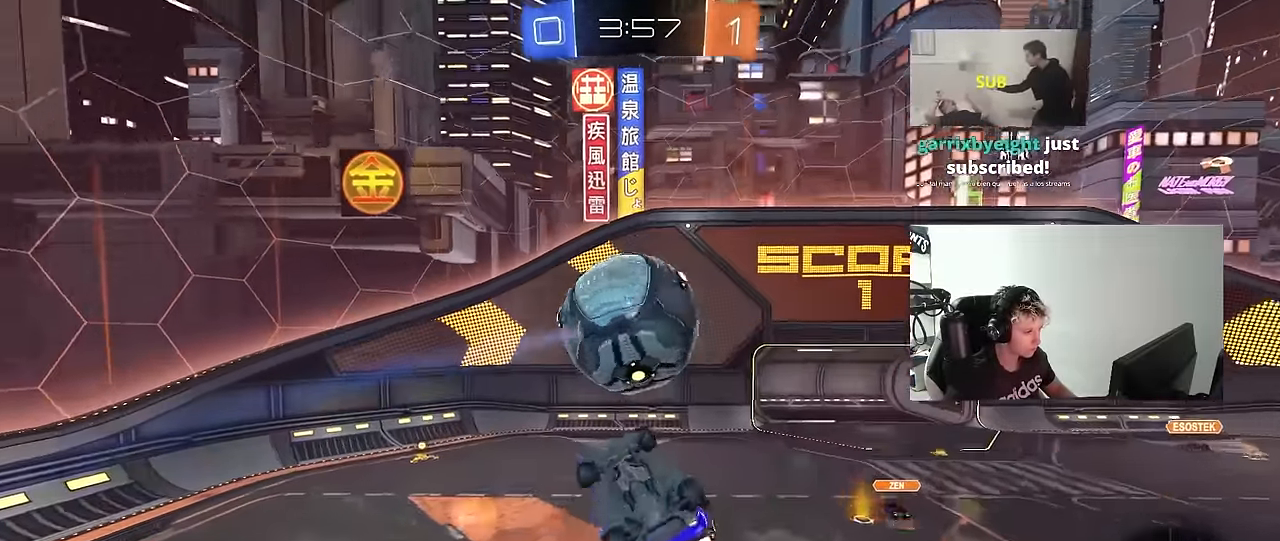
{"keys": ["a", "shift", "w"], "mouse": ["left"], "mouse_move": "still", "events": [[17, "s", "down"], [100, "s", "up"], [200, "w", "down"], [250, "shift", "up"], [383, "shift", "down"]]}
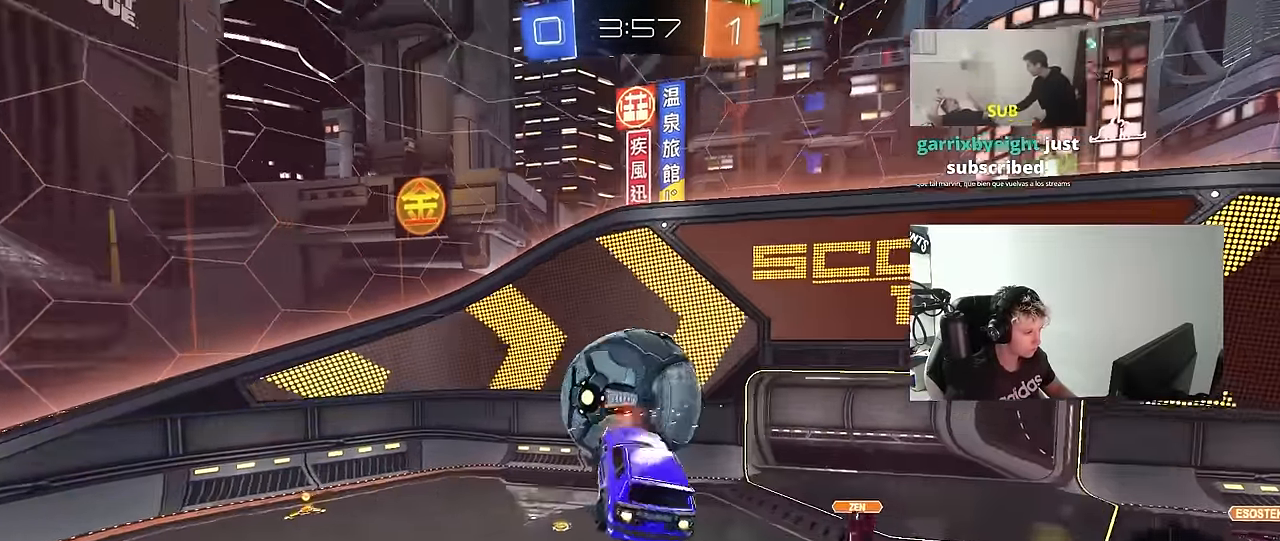
{"keys": ["a", "shift"], "mouse": [], "mouse_move": "still", "events": [[117, "w", "up"], [167, "mouse_left", "up"], [217, "s", "down"], [317, "a", "up"], [317, "d", "down"], [317, "shift", "up"], [400, "d", "up"], [400, "s", "up"], [450, "a", "down"], [450, "shift", "down"]]}
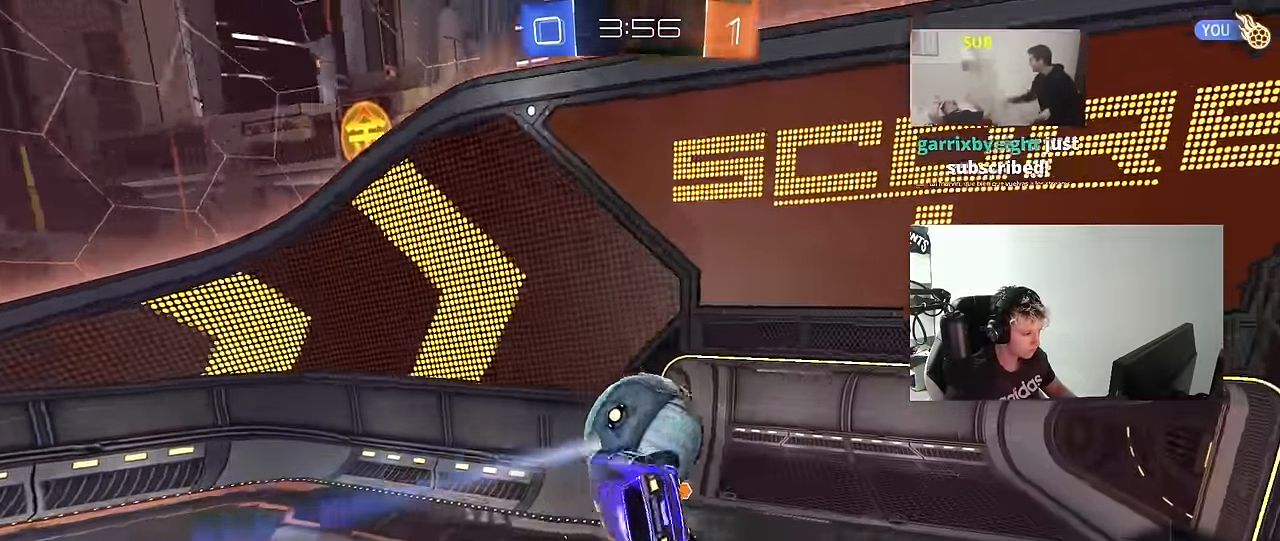
{"keys": ["s"], "mouse": [], "mouse_move": "still", "events": [[50, "w", "down"], [233, "w", "up"], [333, "s", "down"], [333, "shift", "up"], [467, "a", "up"]]}
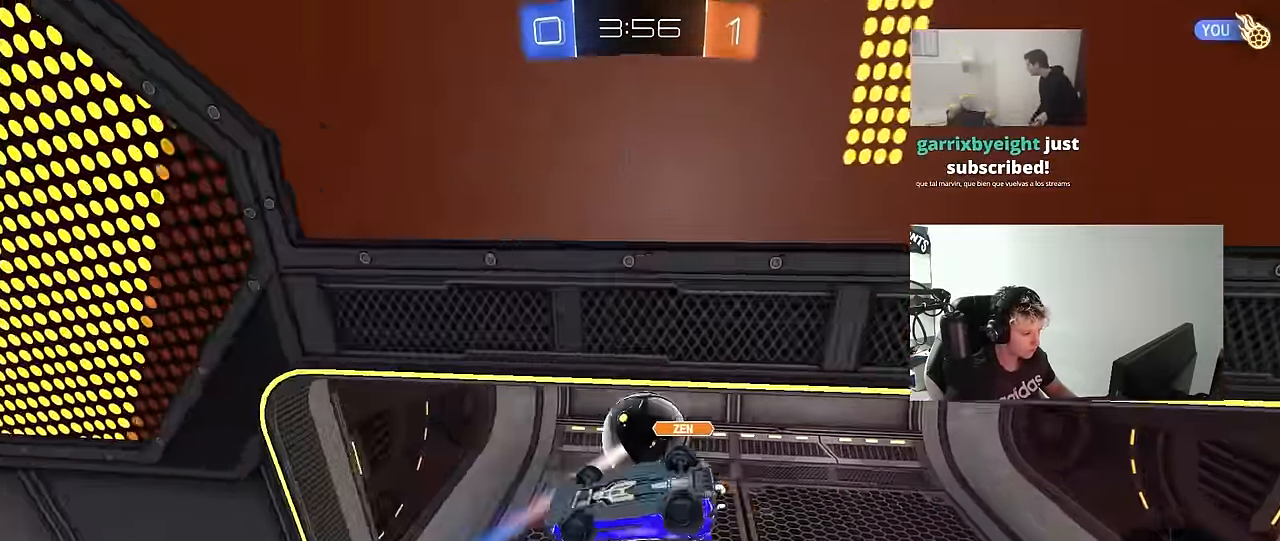
{"keys": [], "mouse": [], "mouse_move": "still", "events": [[17, "d", "down"], [17, "s", "up"], [67, "d", "up"], [333, "w", "down"], [483, "w", "up"]]}
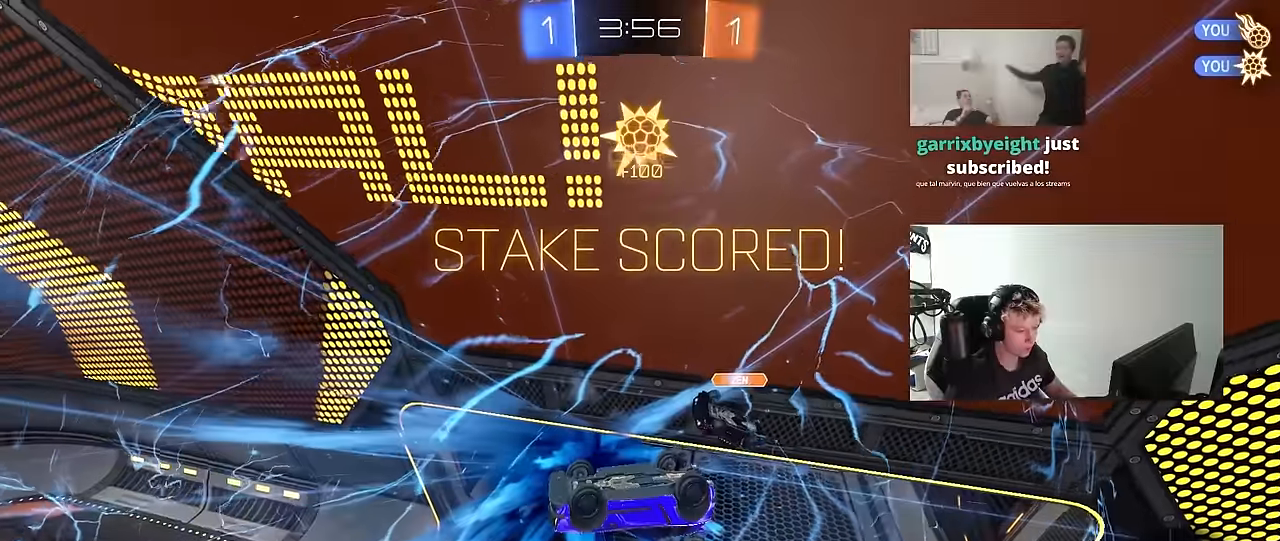
{"keys": ["d"], "mouse": [], "mouse_move": "still", "events": [[116, "a", "down"], [116, "s", "down"], [116, "shift", "down"], [400, "a", "up"], [400, "d", "down"], [400, "shift", "up"], [500, "s", "up"]]}
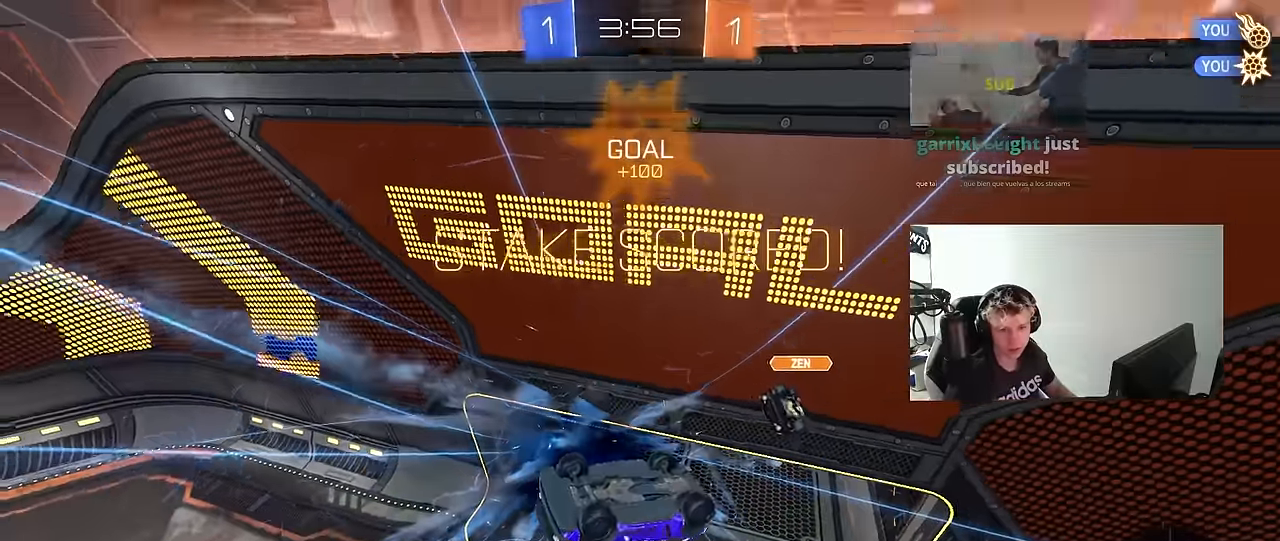
{"keys": [], "mouse": [], "mouse_move": "still", "events": [[83, "d", "up"]]}
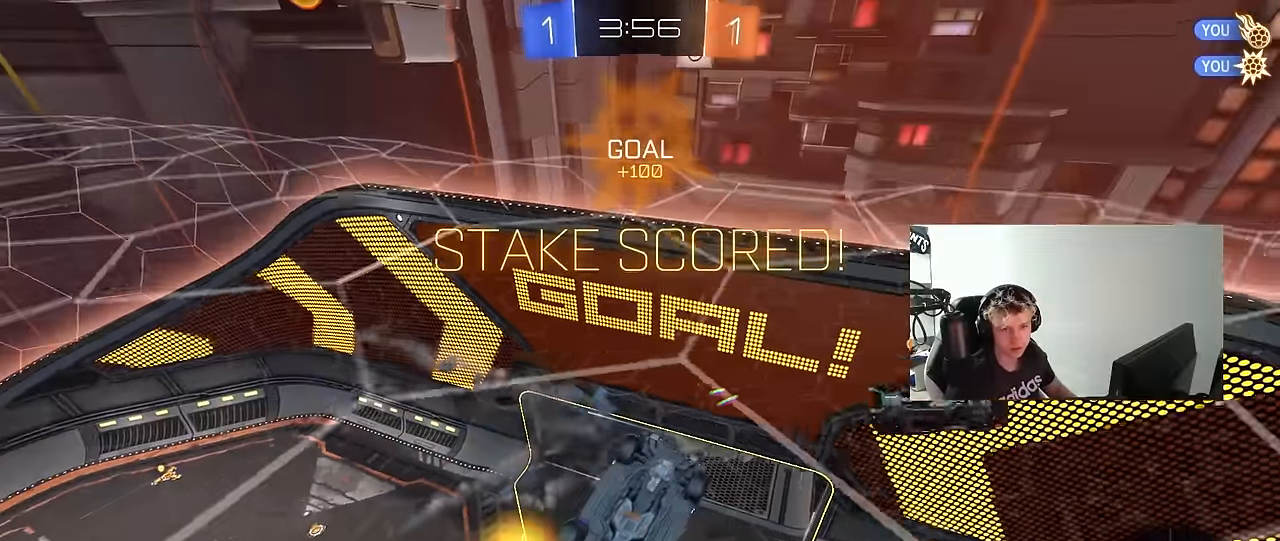
{"keys": ["a", "shift"], "mouse": ["left"], "mouse_move": "still", "events": [[16, "a", "down"], [16, "mouse_left", "down"], [66, "mouse_right", "down"], [66, "w", "down"], [150, "mouse_right", "up"], [150, "shift", "down"], [200, "mouse_right", "down"], [300, "s", "down"], [300, "w", "up"], [383, "mouse_right", "up"], [483, "s", "up"]]}
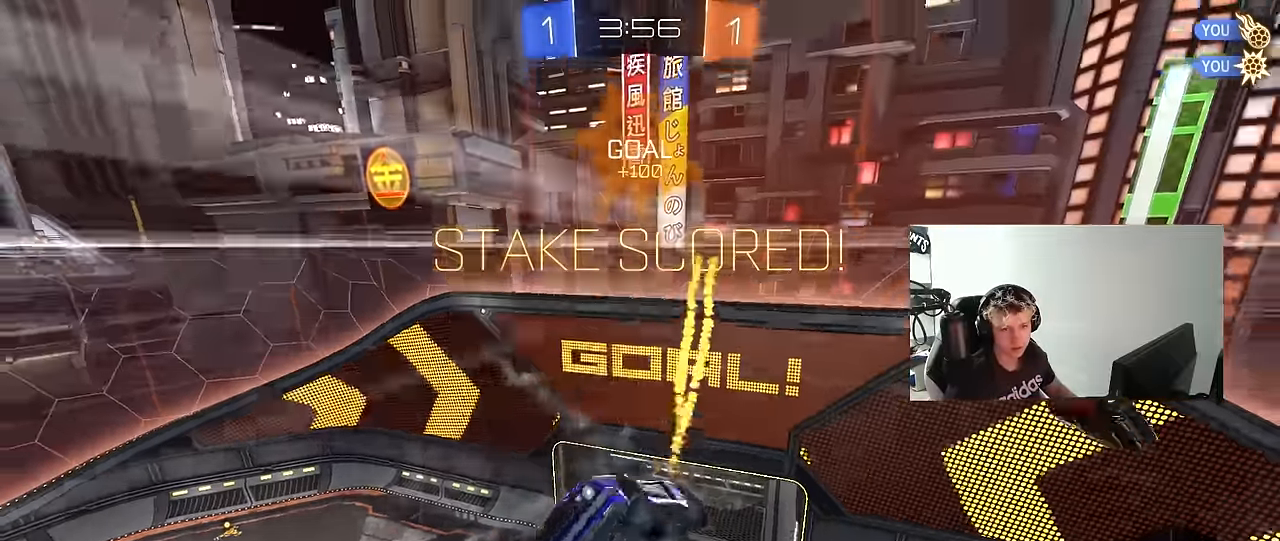
{"keys": ["a", "shift"], "mouse": [], "mouse_move": "still", "events": [[116, "s", "down"], [450, "mouse_left", "up"], [450, "s", "up"]]}
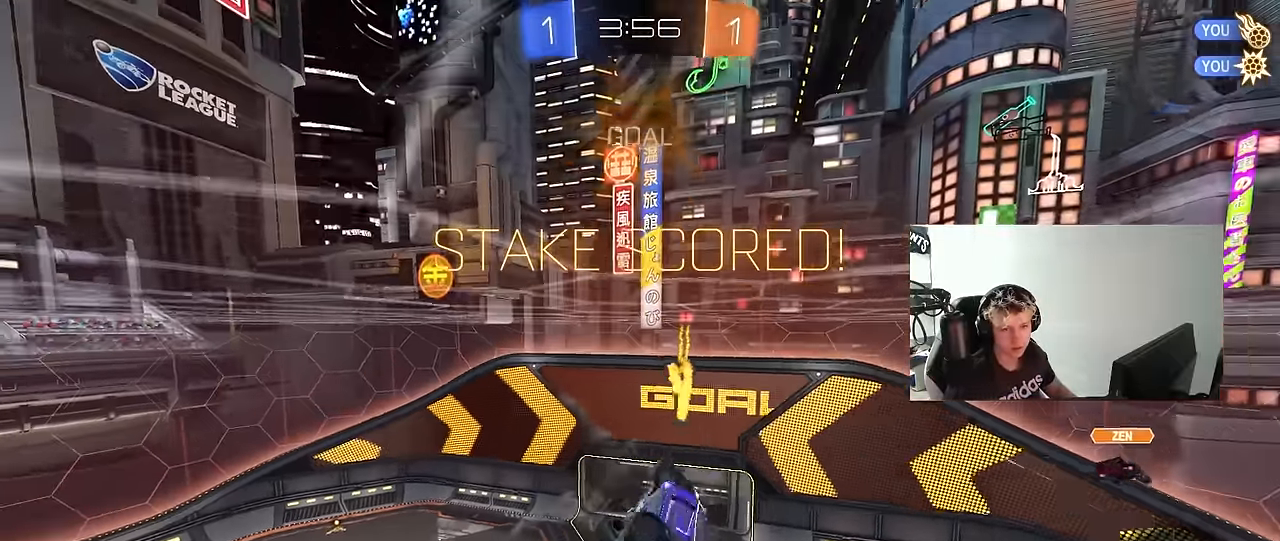
{"keys": [], "mouse": [], "mouse_move": "still", "events": [[50, "a", "up"], [50, "shift", "up"]]}